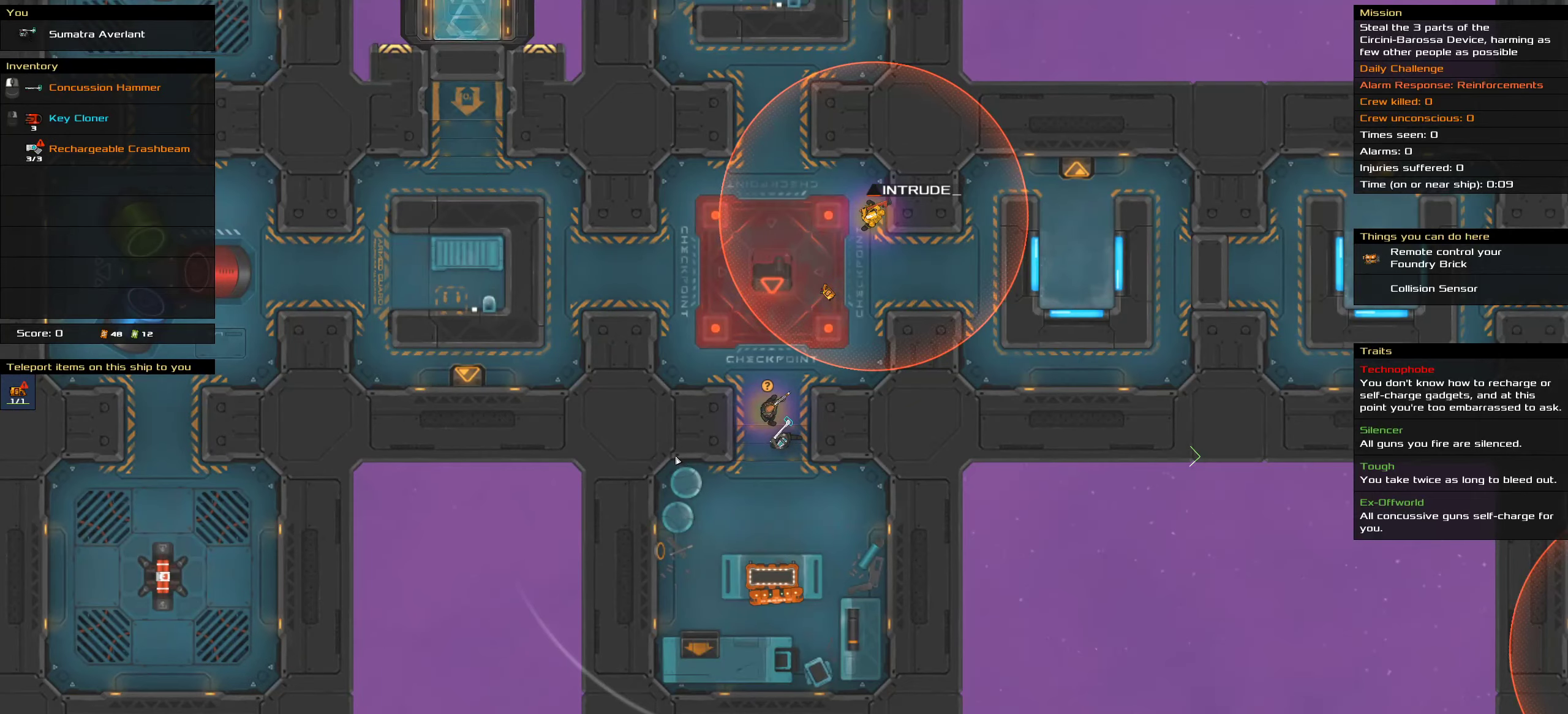
Gameplay with keyboard and mouse; each line is a JSON object with the keys and mouse buttons held at the frame after it. "events" lists presses ("down") and releases ("up") of ".", "/", "0", "1", "2", "3", "4", "5", "6", "7", "8", "9", "a", "alt_l", "alt_r", "b", "c", "caps_lock", "comma", "ctrl", "d", "e", "equals", "f", "g", "h", "i", "j", "k", "l", "lbracket", "m", "minus", "n", "o", "p", "q", "quote", "r", "rbracket", "s", "semicolon", "shift", "space", "super", "t", "tab", "tilde", "u", "v", "w", "x", "y", "z", "mouse_left", "mouse_middle", "mouse_right", "mouse_wheel_up" and "mouse_wheel_down" between this image and that frame as [ms after this image, input, new state], when the widget could be followed in between. "mouse_left", "mouse_middle", "mouse_right", "mouse_wheel_up", "mouse_wheel_down" = the "left", "middle", "right", "wheel_up", "wheel_down" buttons of the "mouse" list. No other keys are recorded. Mouse movement is not recorded.
{"keys": [], "mouse": [], "events": [[400, "t", "down"], [500, "t", "up"]]}
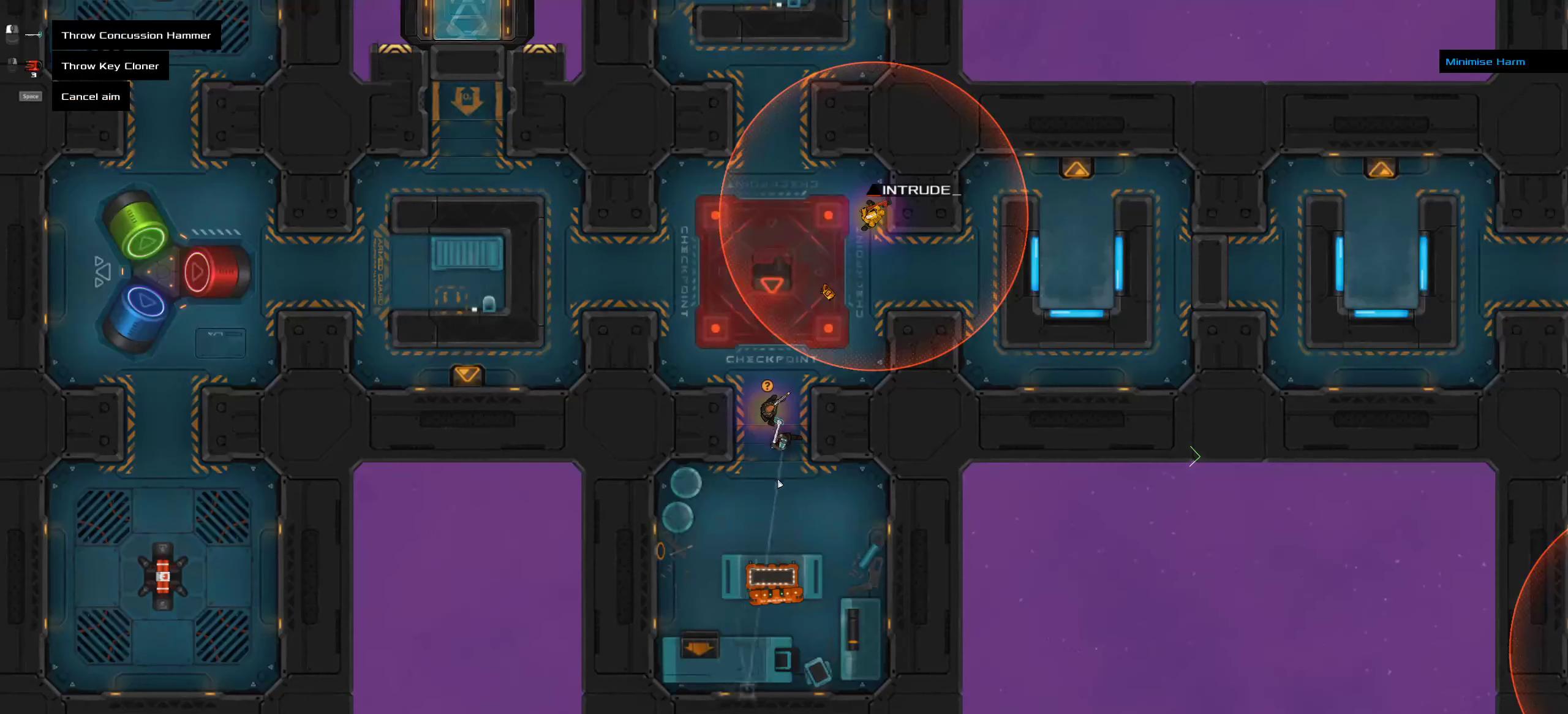
{"keys": [], "mouse": [], "events": [[217, "mouse_middle", "down"], [250, "mouse_middle", "up"]]}
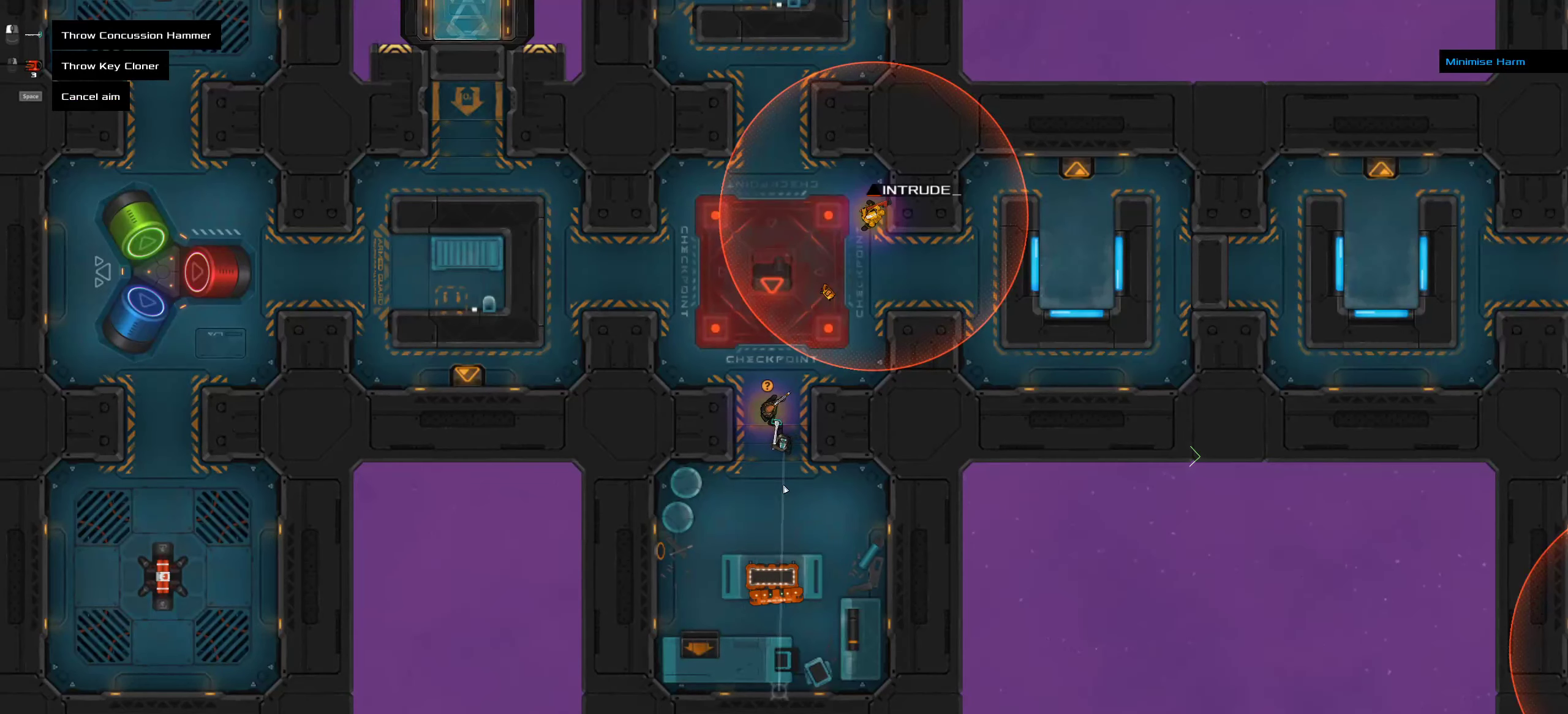
{"keys": [], "mouse": [], "events": [[34, "ctrl", "down"], [184, "ctrl", "up"]]}
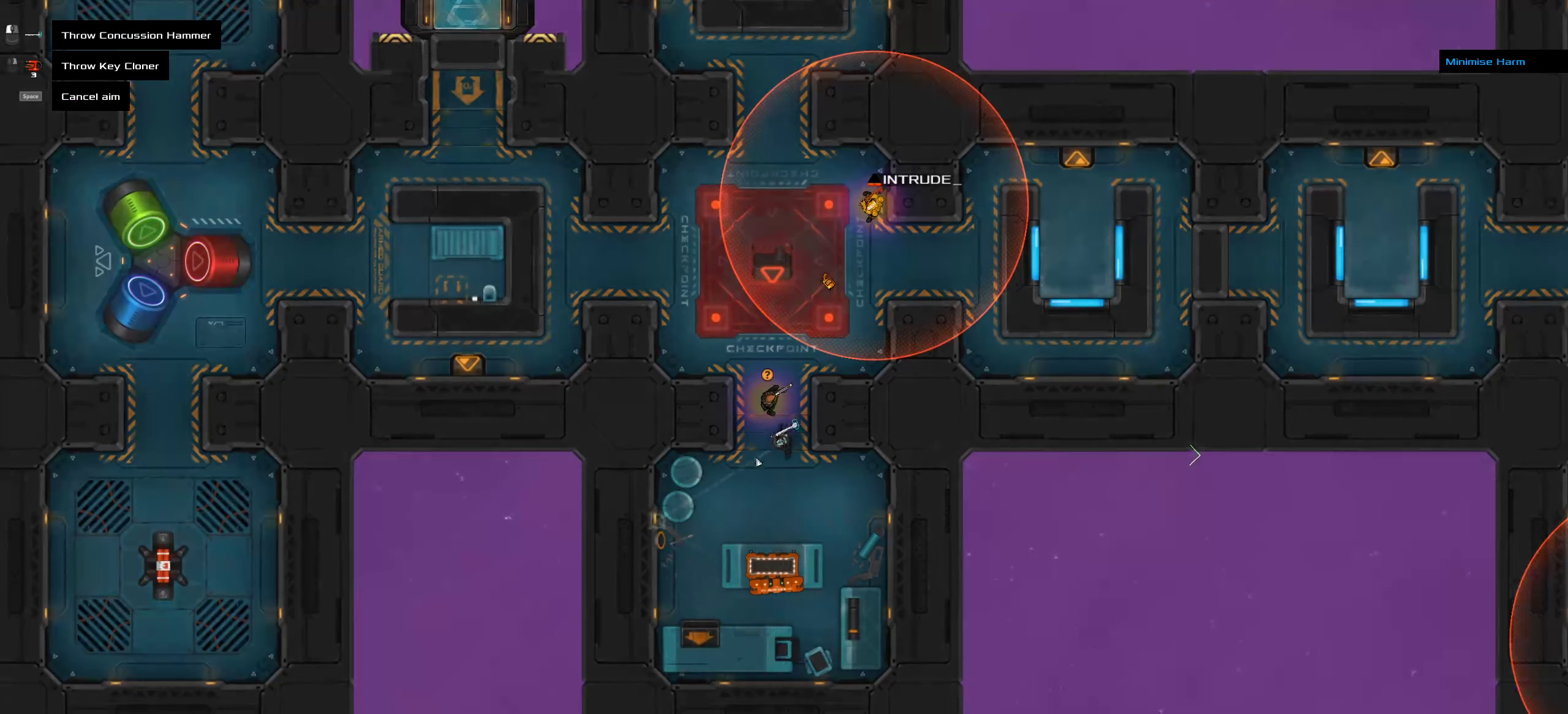
{"keys": [], "mouse": [], "events": []}
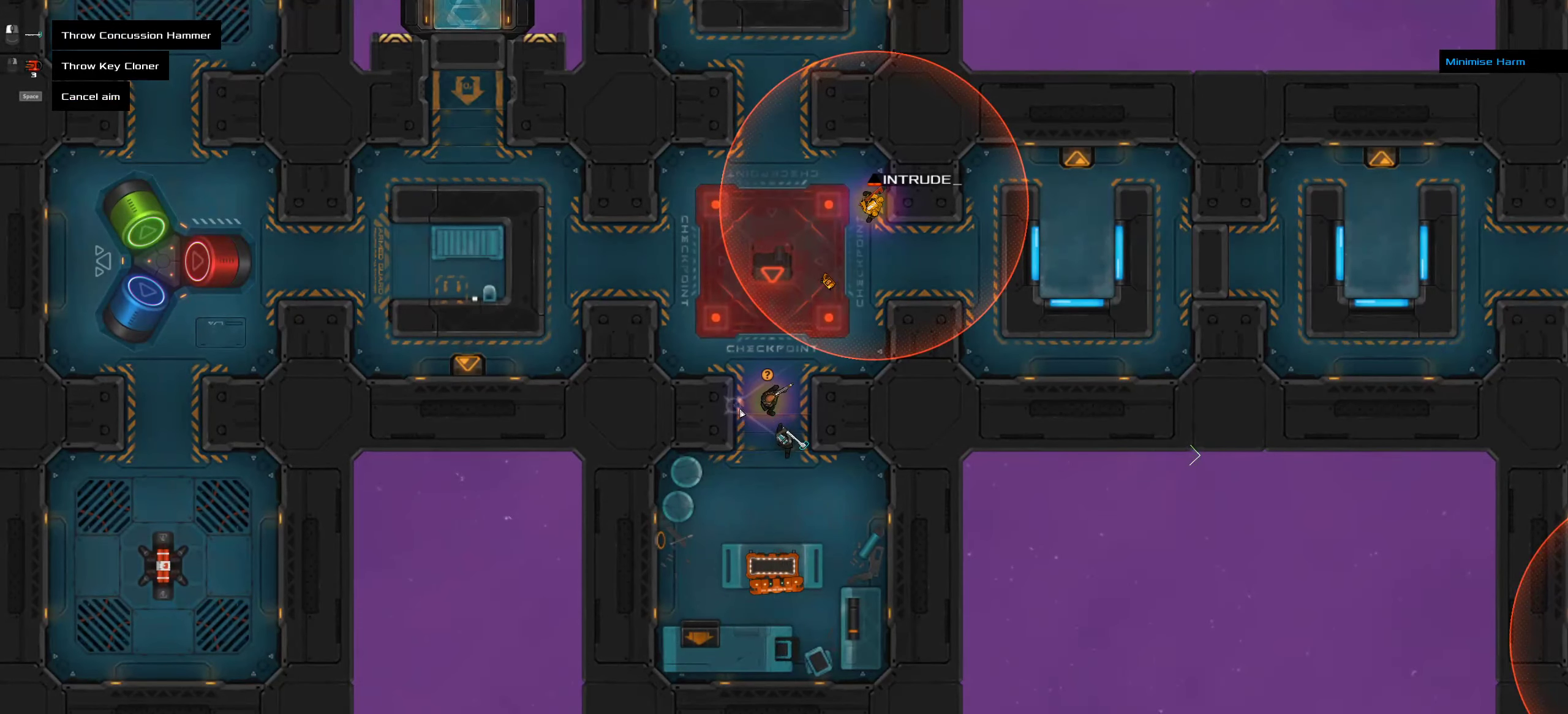
{"keys": [], "mouse": [], "events": []}
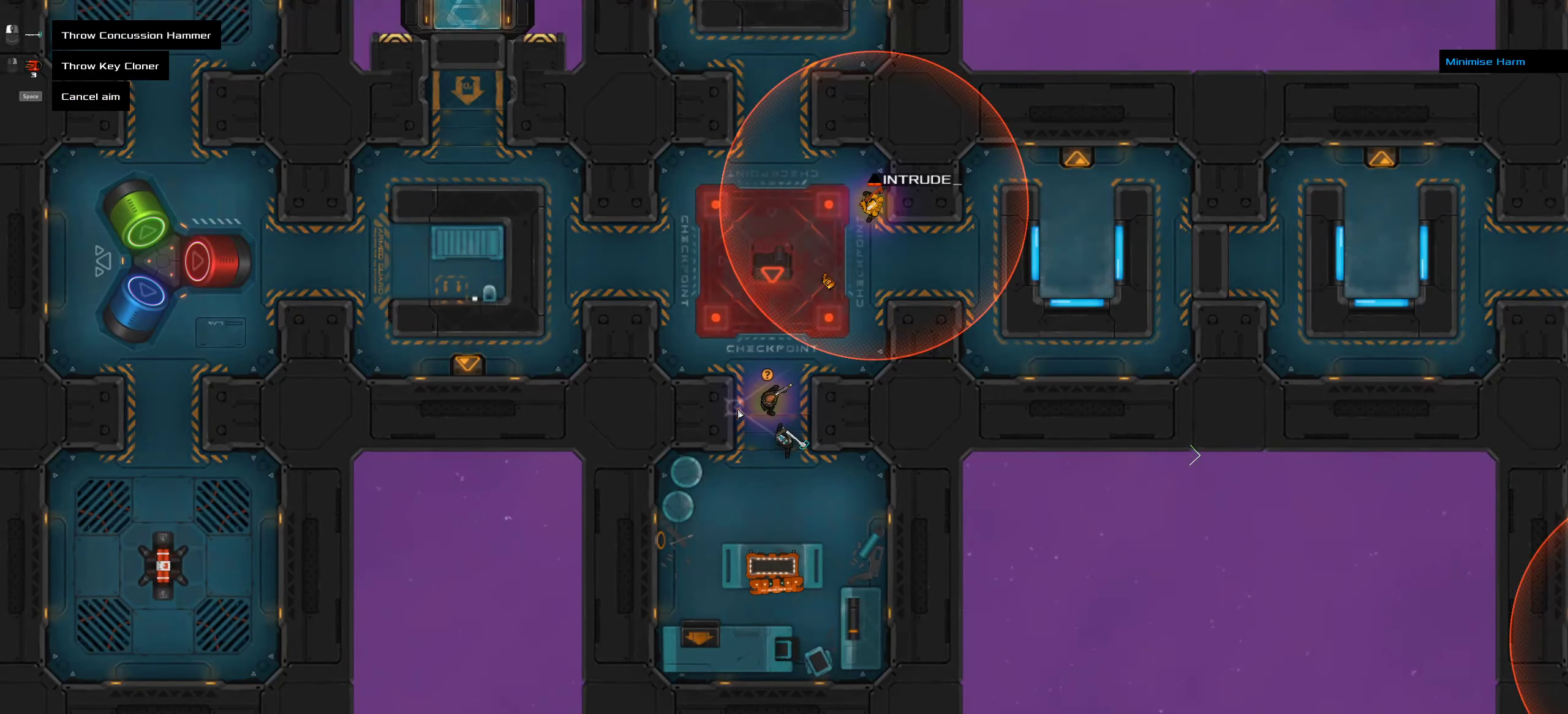
{"keys": [], "mouse": [], "events": []}
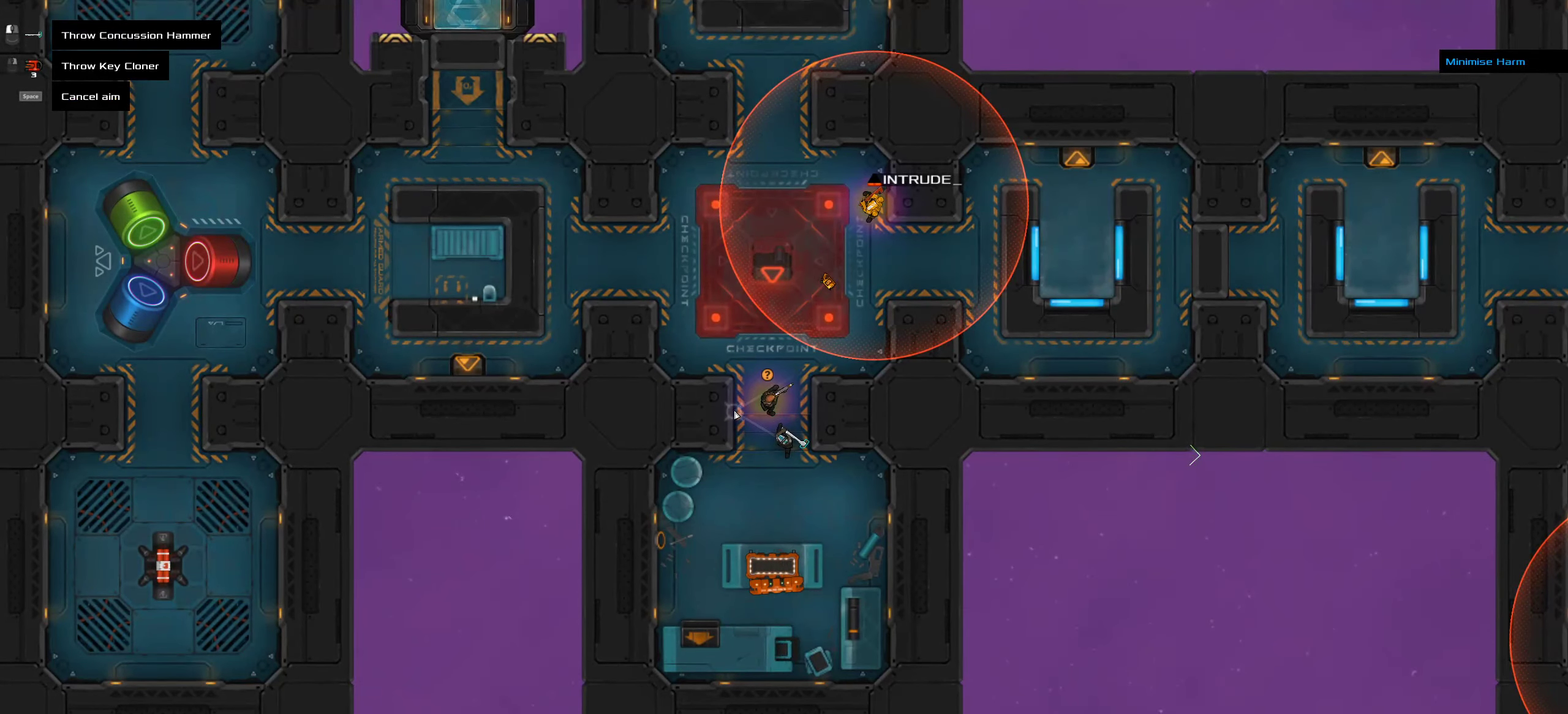
{"keys": [], "mouse": [], "events": []}
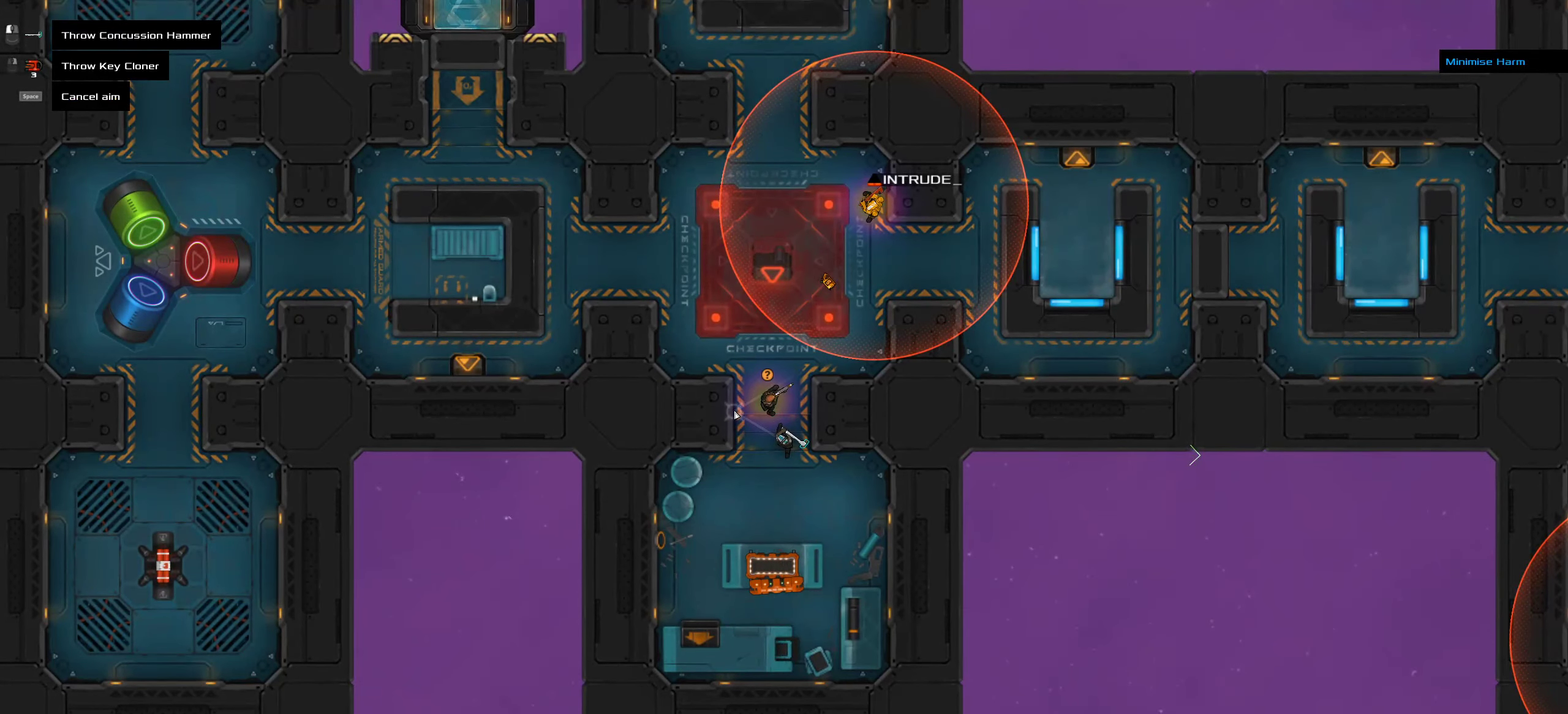
{"keys": [], "mouse": ["right"], "events": [[217, "mouse_right", "down"]]}